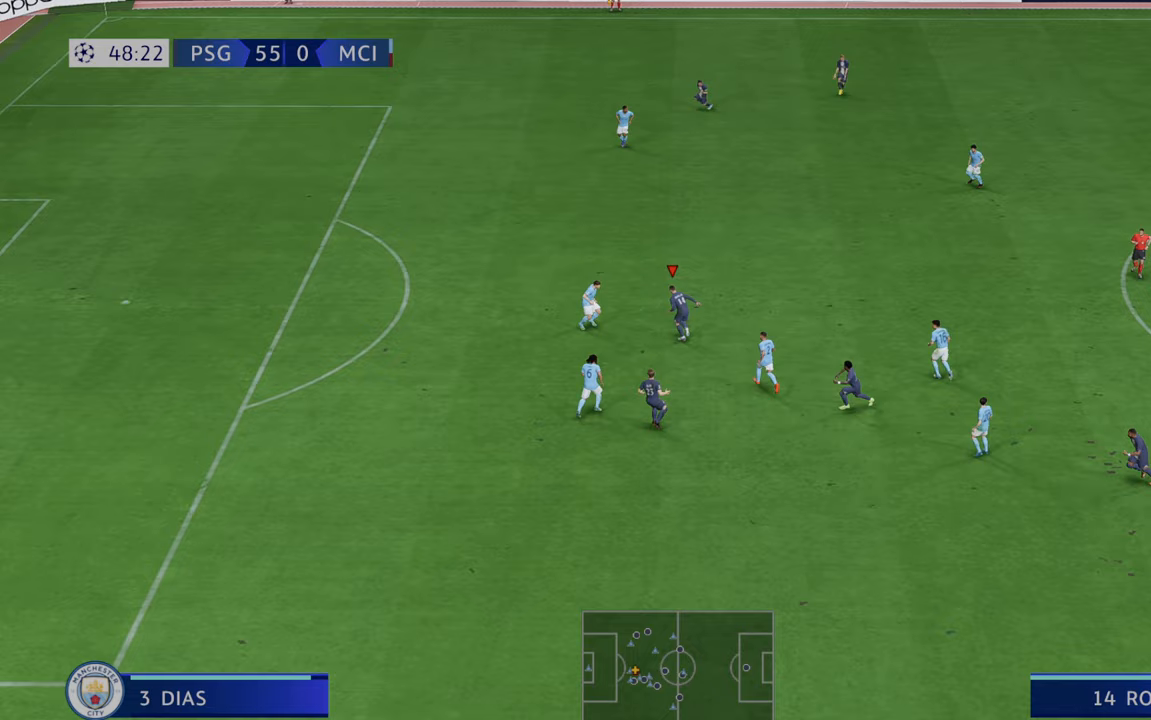
Gameplay with a controller (Xbox layout); each line is a JSON object with the inputs held at the frame after it. "events" lists button and stick changes between this image and that frame as [ms after this image, input, new state], when the widget could be followed in between. Not read: L3 R3.
{"buttons": ["R2"], "left_stick": "up-right", "right_stick": "center", "events": [[383, "left_stick", "up-right"]]}
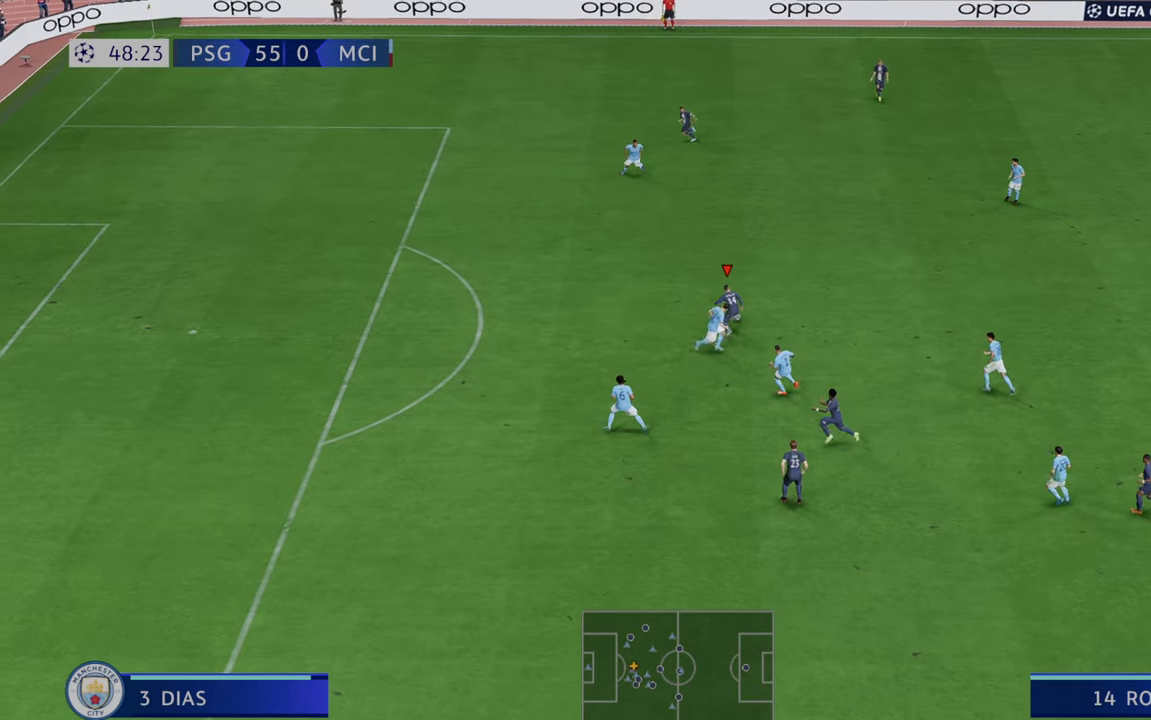
{"buttons": ["R2"], "left_stick": "up", "right_stick": "center", "events": [[467, "left_stick", "up"]]}
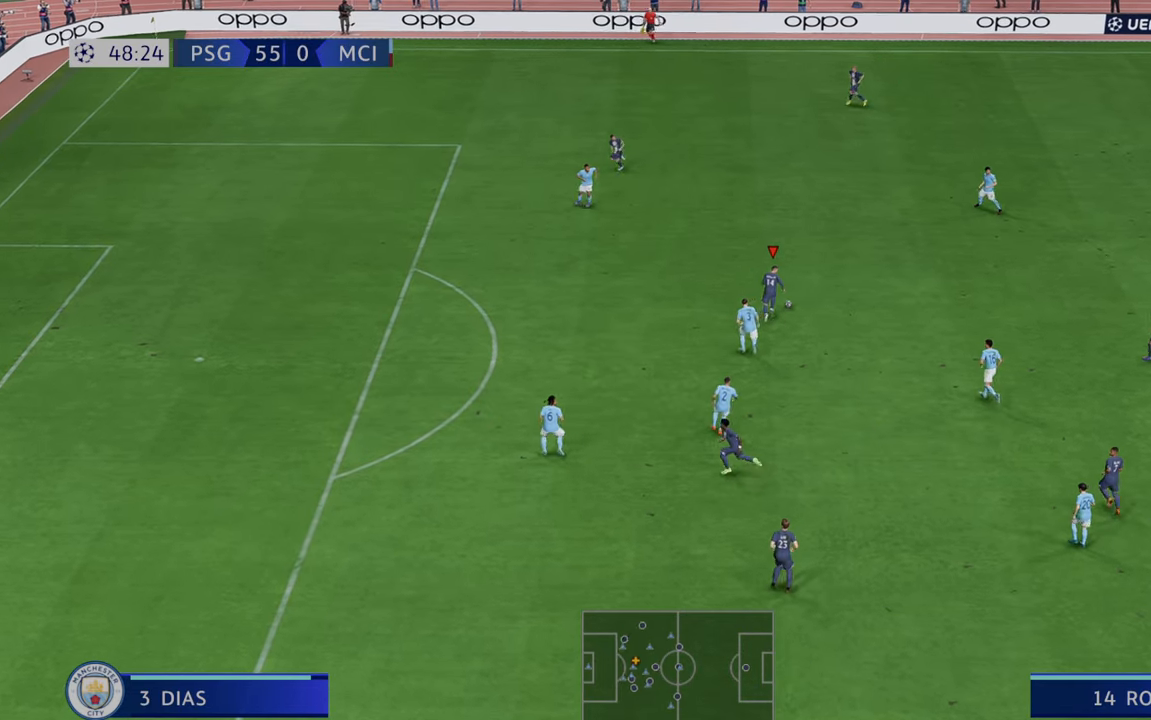
{"buttons": ["R2"], "left_stick": "up-left", "right_stick": "center", "events": [[83, "left_stick", "up-left"]]}
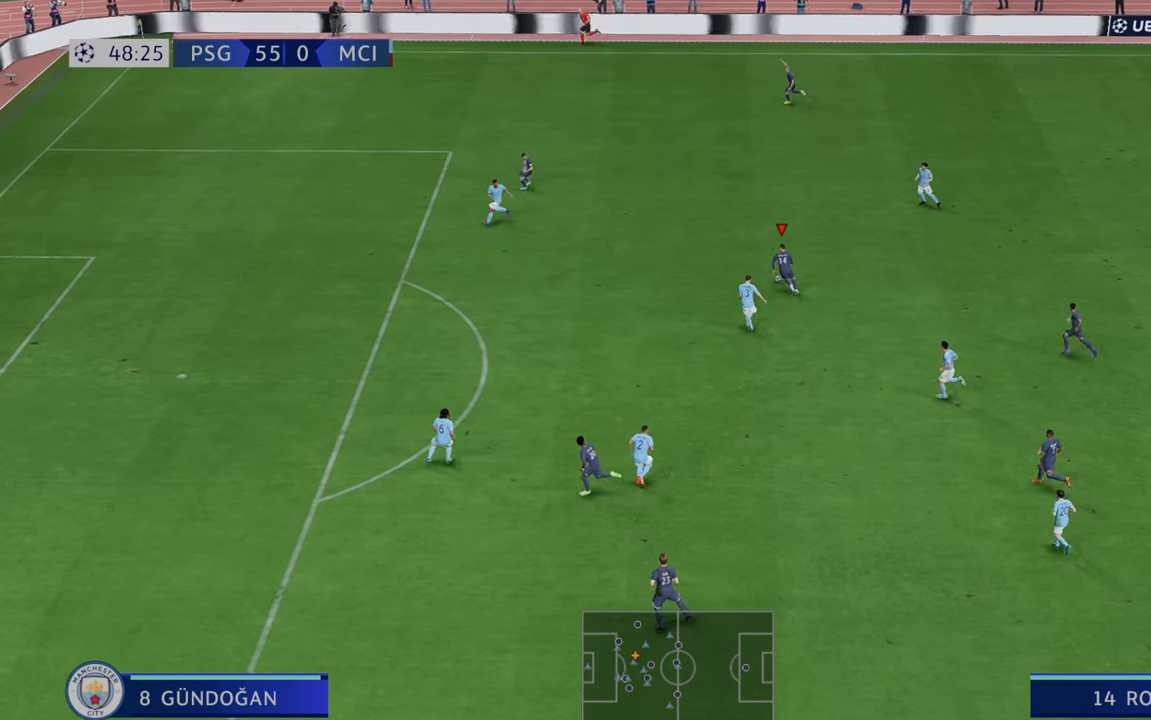
{"buttons": ["A", "R2"], "left_stick": "up-left", "right_stick": "center", "events": [[367, "A", "down"]]}
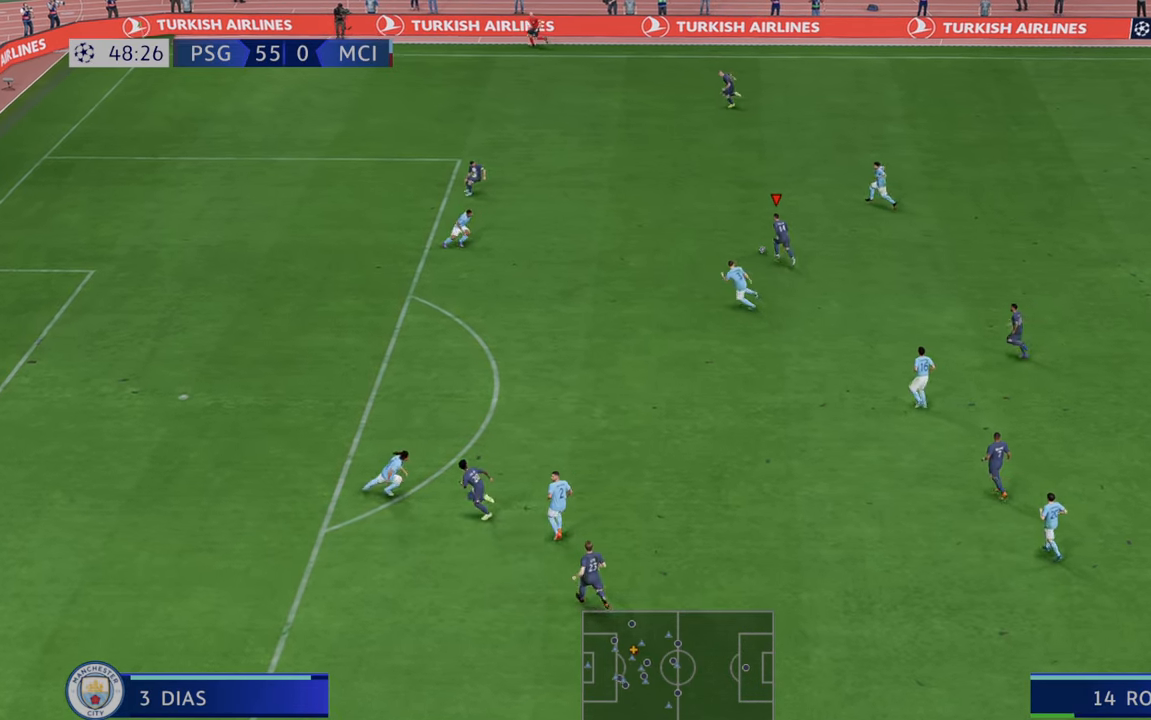
{"buttons": ["R2"], "left_stick": "up-left", "right_stick": "center", "events": [[100, "A", "up"]]}
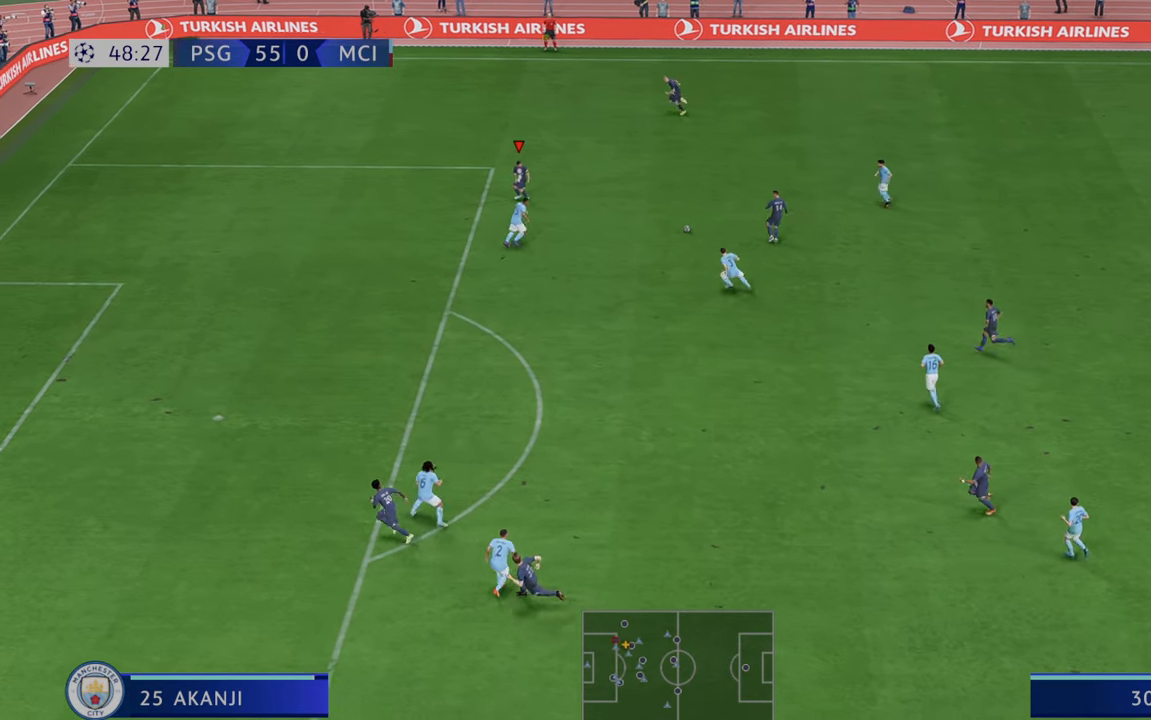
{"buttons": ["R2"], "left_stick": "up-left", "right_stick": "center", "events": []}
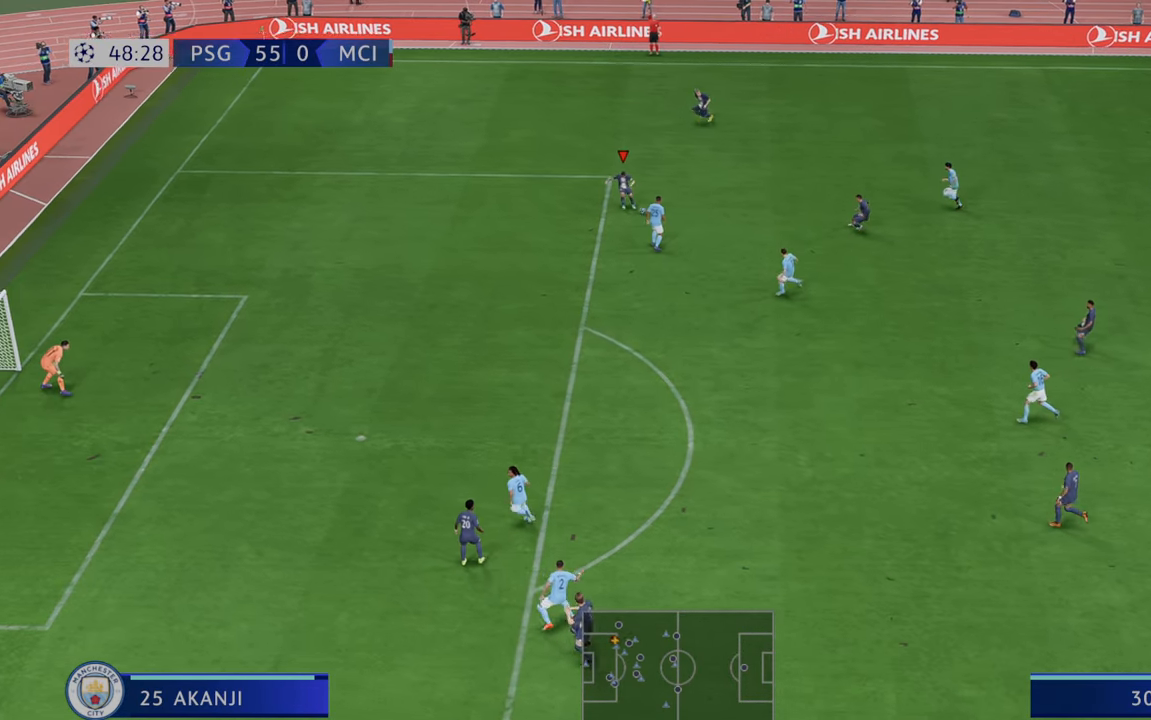
{"buttons": ["R2"], "left_stick": "left", "right_stick": "center", "events": [[67, "left_stick", "left"]]}
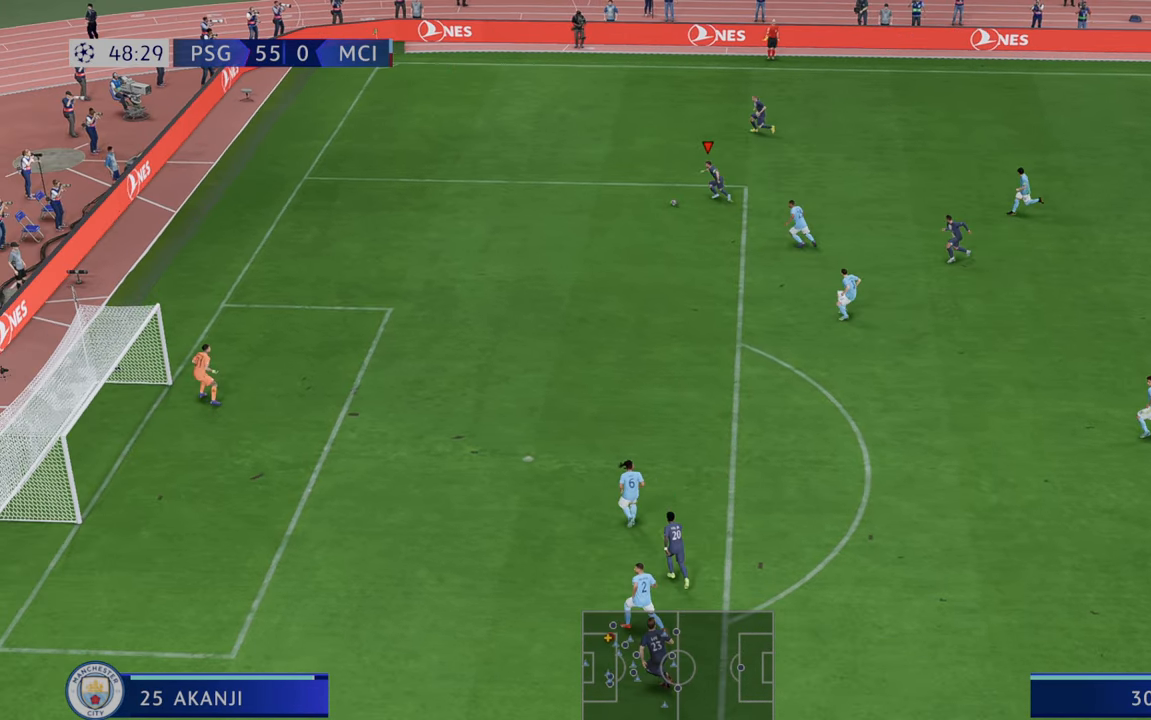
{"buttons": [], "left_stick": "center", "right_stick": "center", "events": [[167, "R2", "up"], [200, "left_stick", "center"]]}
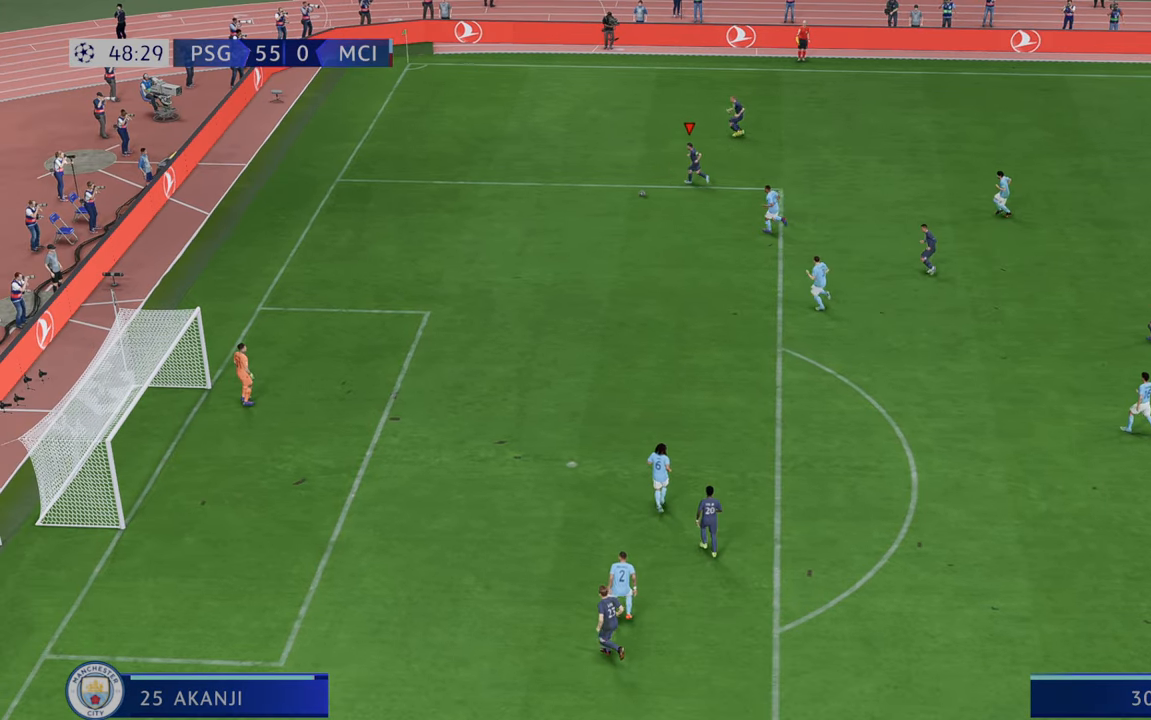
{"buttons": ["L1", "R1"], "left_stick": "center", "right_stick": "center", "events": [[350, "L1", "down"], [350, "R1", "down"], [383, "L1", "up"], [383, "R1", "up"], [400, "L1", "down"], [400, "R1", "down"]]}
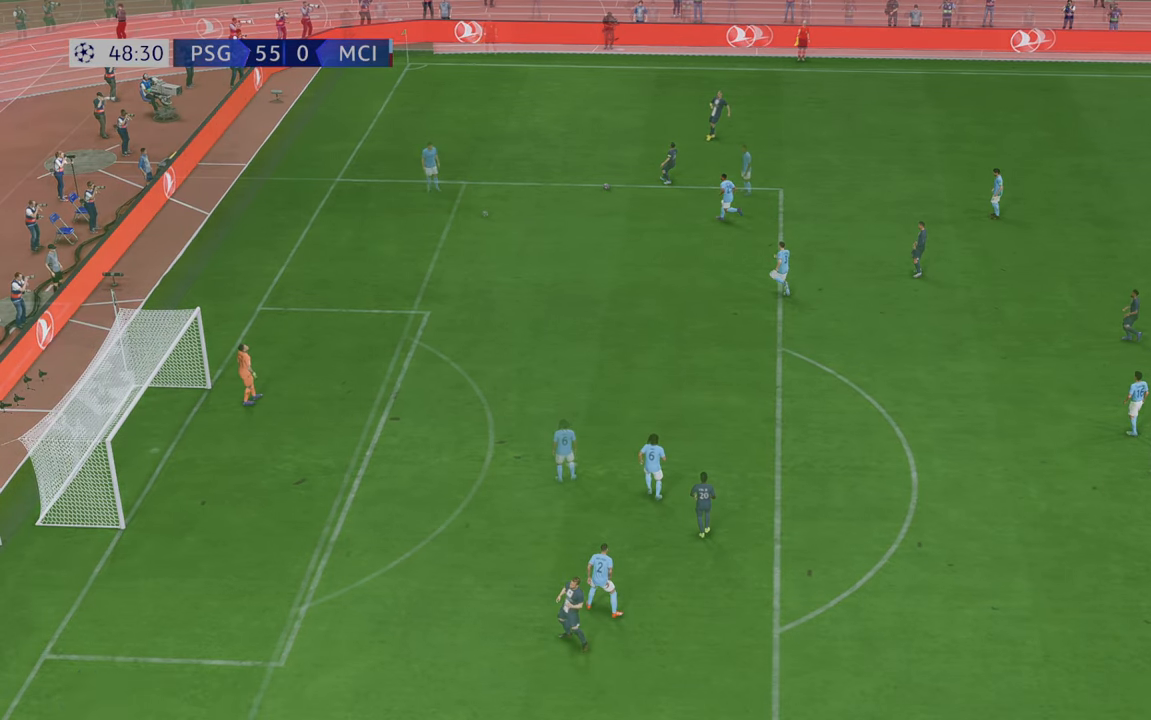
{"buttons": [], "left_stick": "center", "right_stick": "center", "events": [[233, "L1", "up"], [233, "R1", "up"]]}
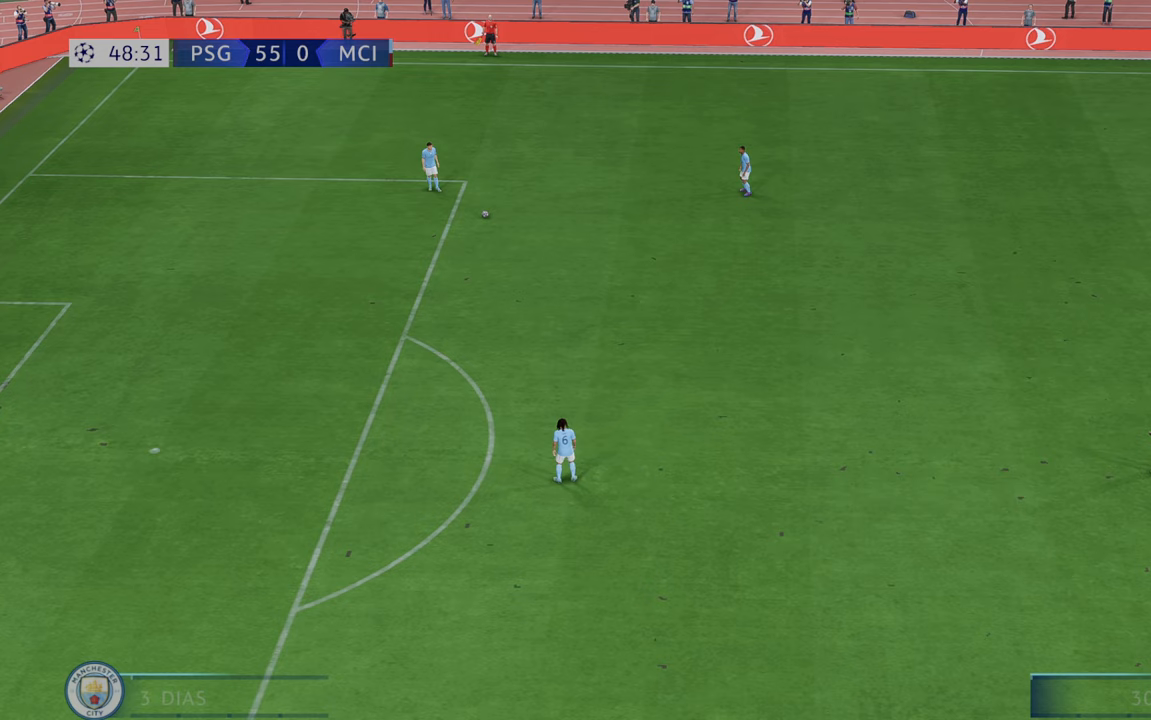
{"buttons": [], "left_stick": "center", "right_stick": "center", "events": []}
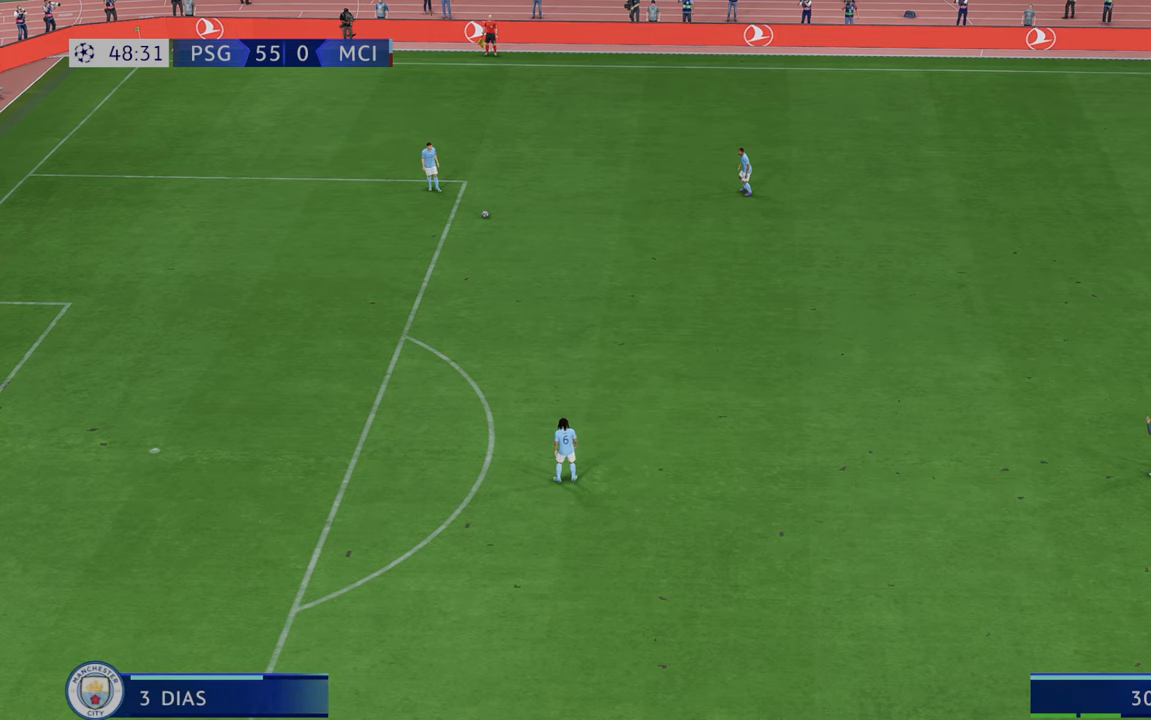
{"buttons": [], "left_stick": "center", "right_stick": "center", "events": []}
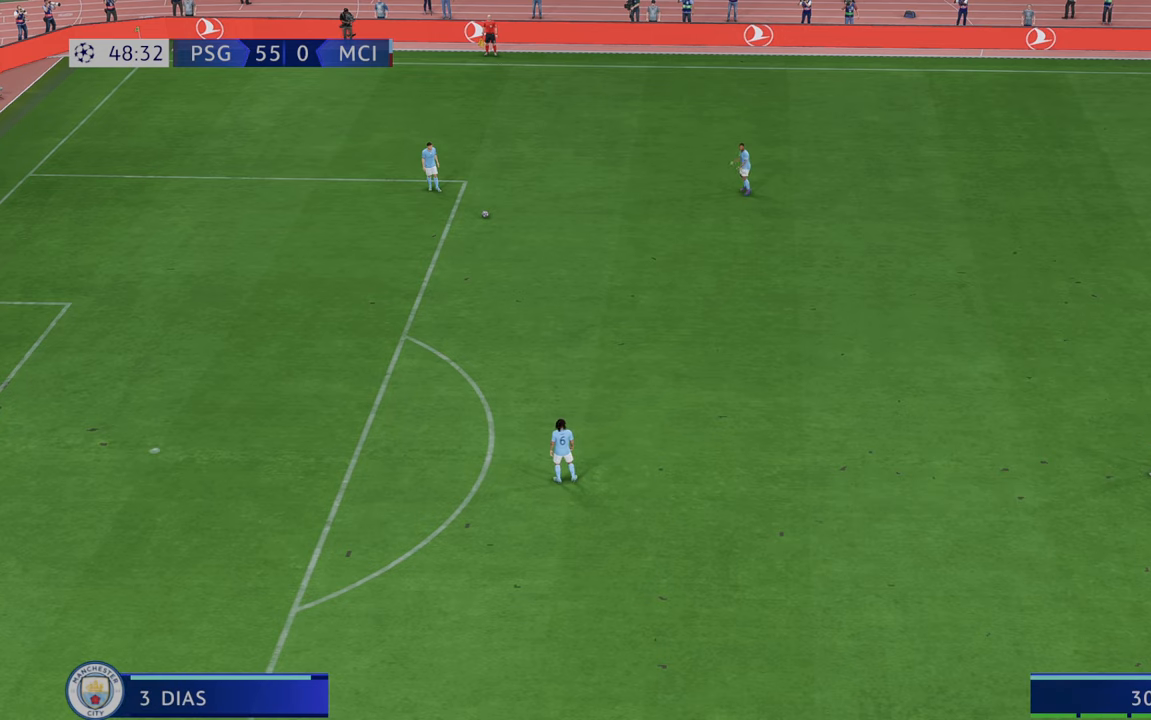
{"buttons": [], "left_stick": "center", "right_stick": "center", "events": []}
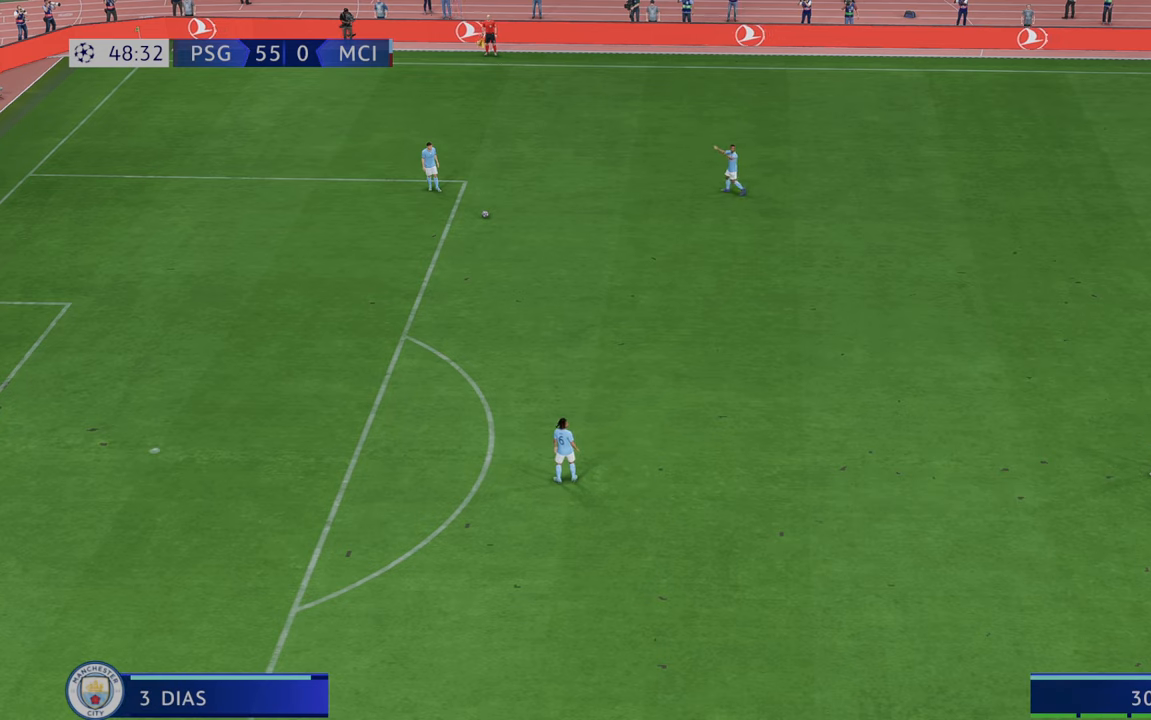
{"buttons": ["R2"], "left_stick": "center", "right_stick": "center", "events": [[467, "R2", "down"]]}
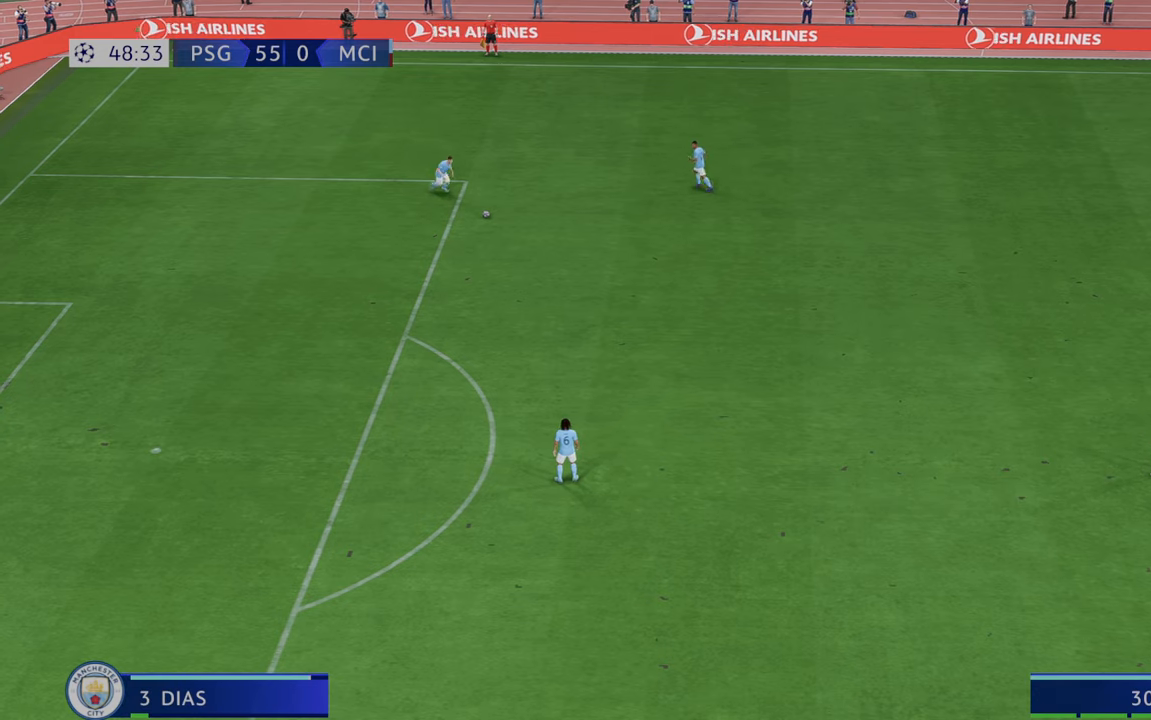
{"buttons": ["L1", "R2"], "left_stick": "up", "right_stick": "center", "events": [[367, "L1", "down"], [383, "left_stick", "up"]]}
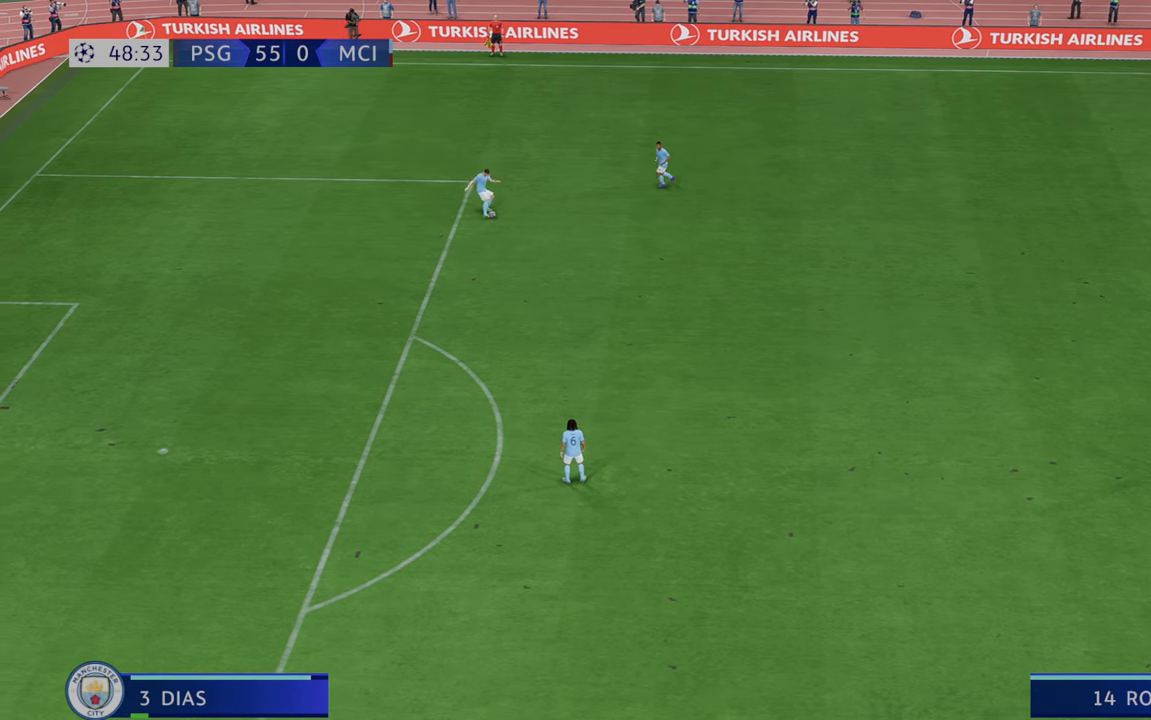
{"buttons": ["R2"], "left_stick": "left", "right_stick": "center", "events": [[50, "left_stick", "up-left"], [117, "L1", "up"], [417, "left_stick", "left"]]}
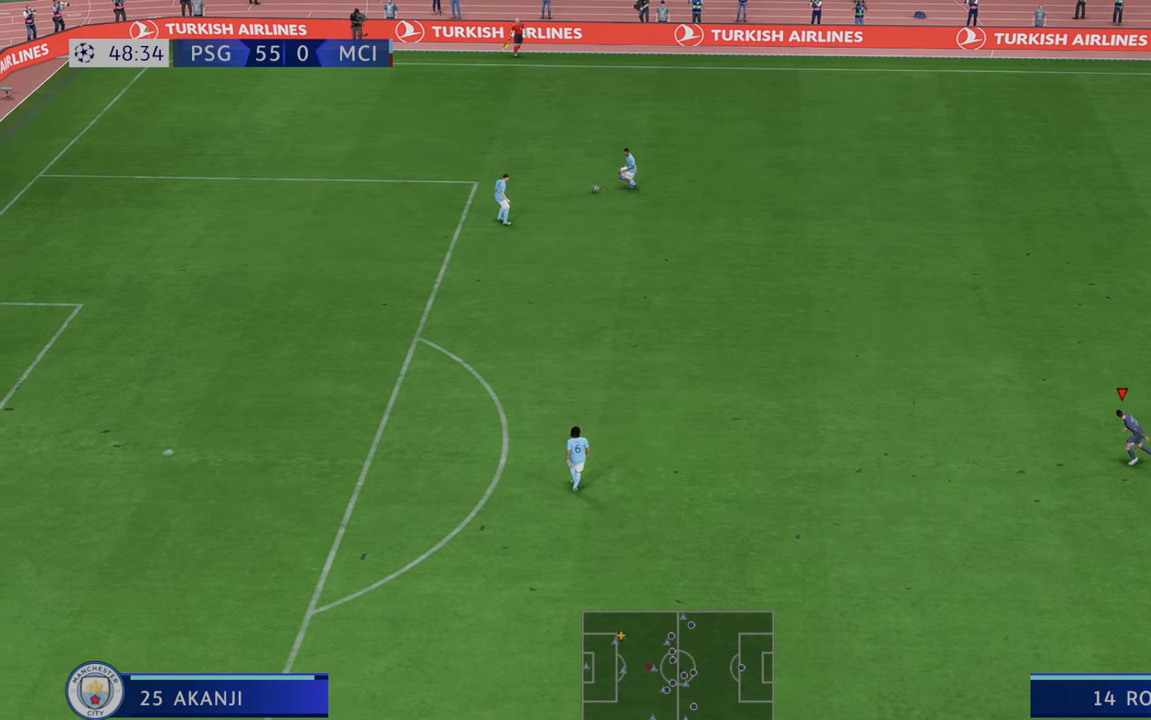
{"buttons": ["R2"], "left_stick": "left", "right_stick": "center", "events": []}
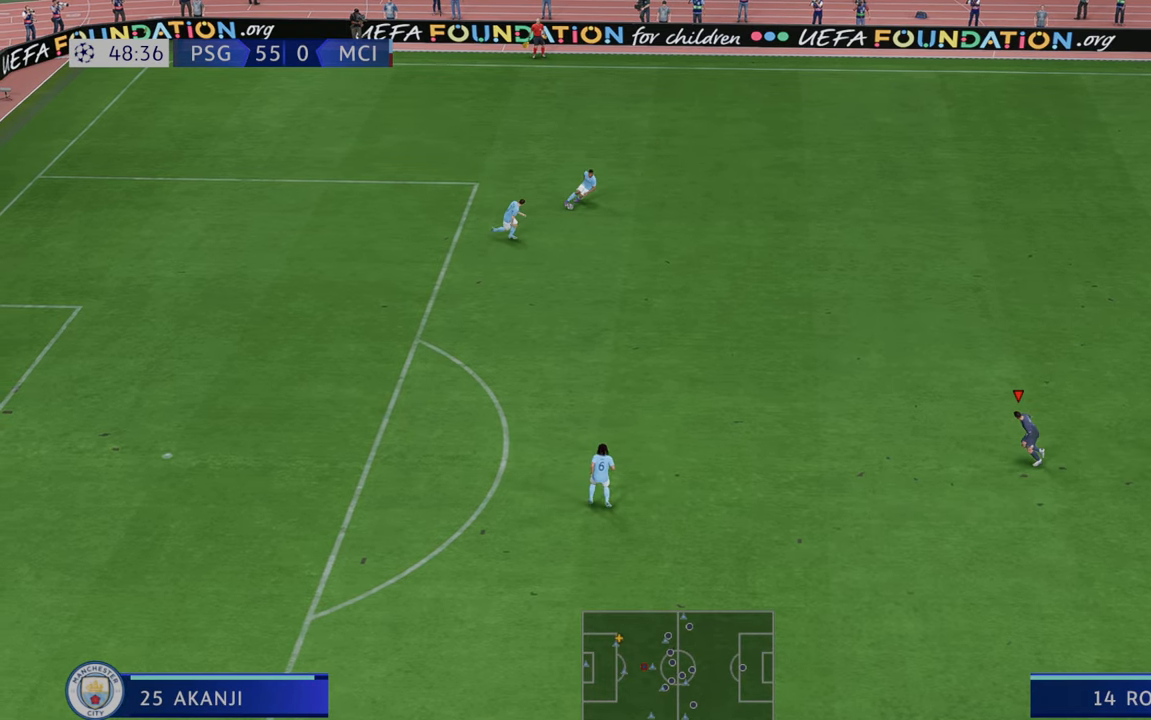
{"buttons": ["R2"], "left_stick": "up", "right_stick": "center", "events": [[367, "left_stick", "up"]]}
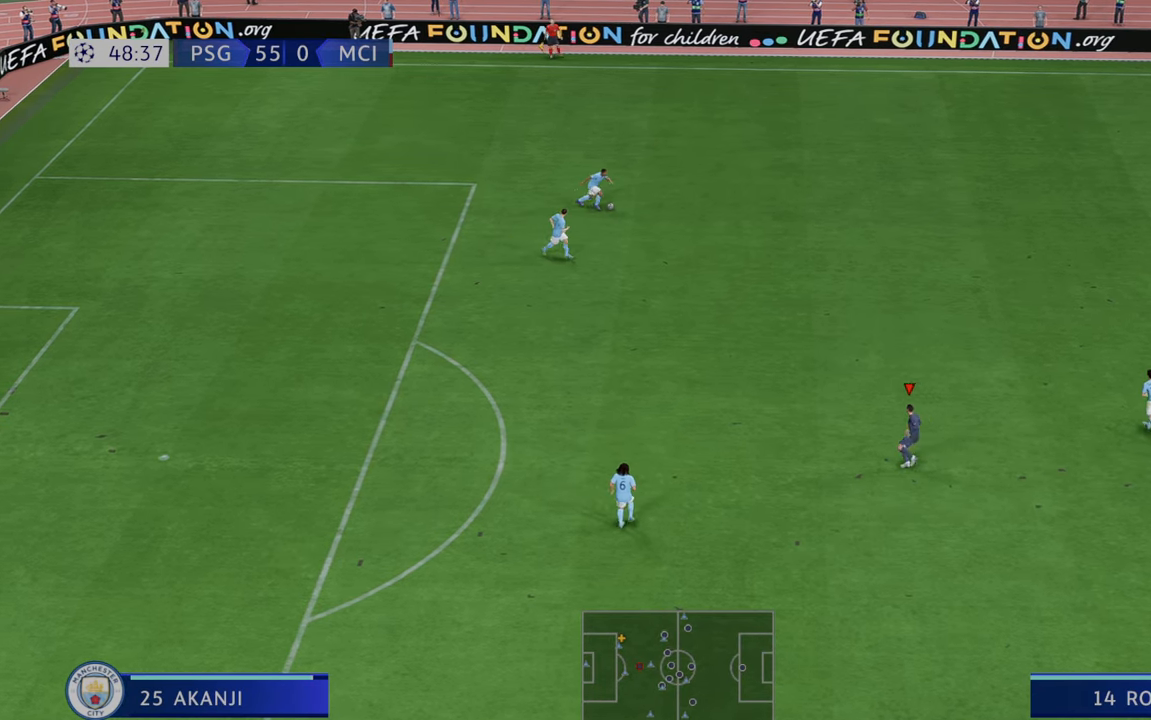
{"buttons": ["R2"], "left_stick": "left", "right_stick": "center", "events": [[67, "left_stick", "up-left"], [100, "L1", "down"], [233, "L1", "up"], [283, "left_stick", "left"]]}
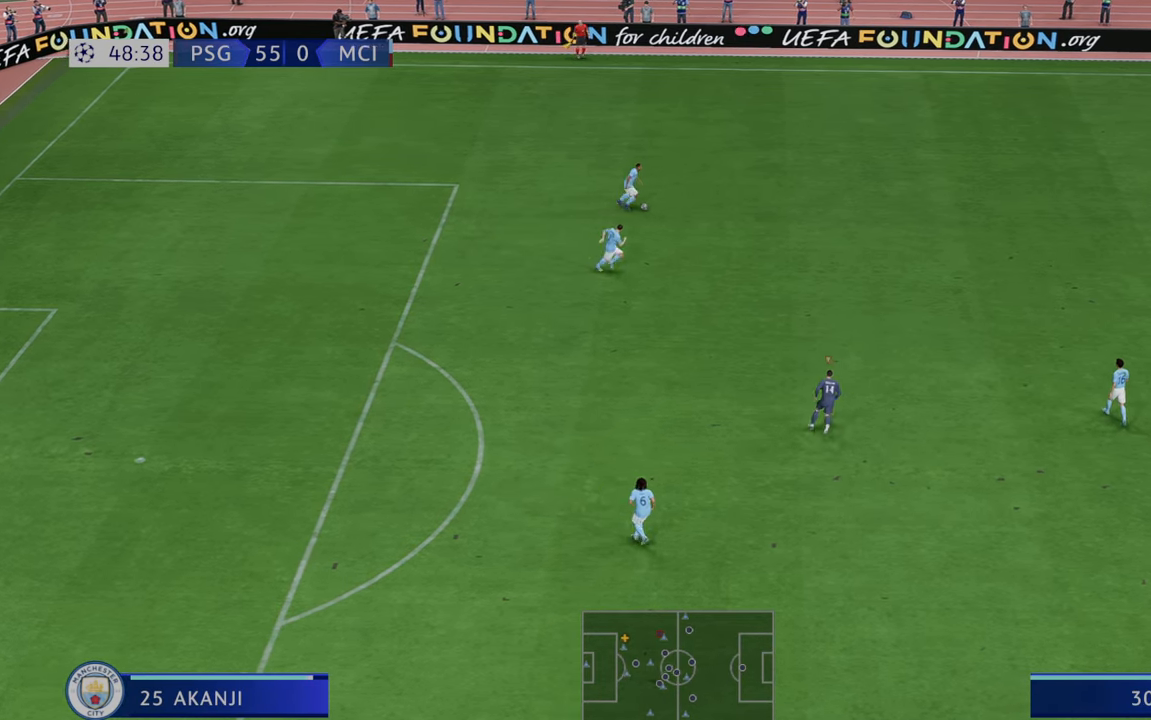
{"buttons": ["R2"], "left_stick": "left", "right_stick": "center", "events": []}
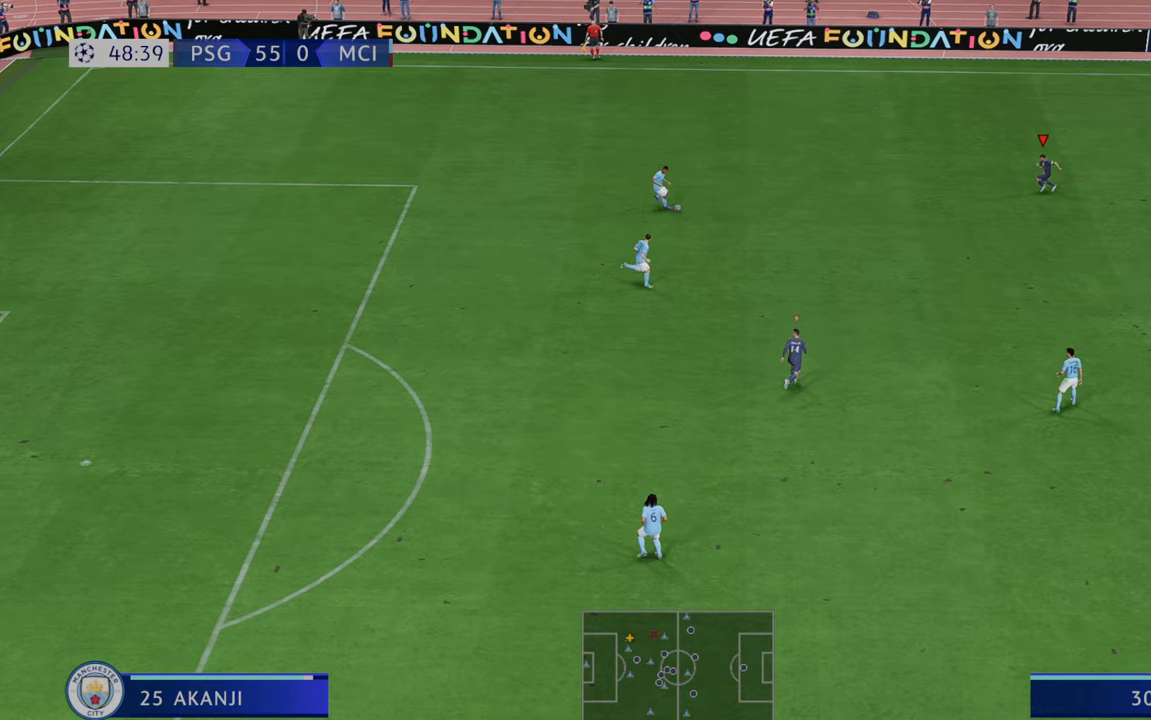
{"buttons": ["R2"], "left_stick": "down", "right_stick": "center", "events": [[33, "left_stick", "center"], [350, "left_stick", "down"]]}
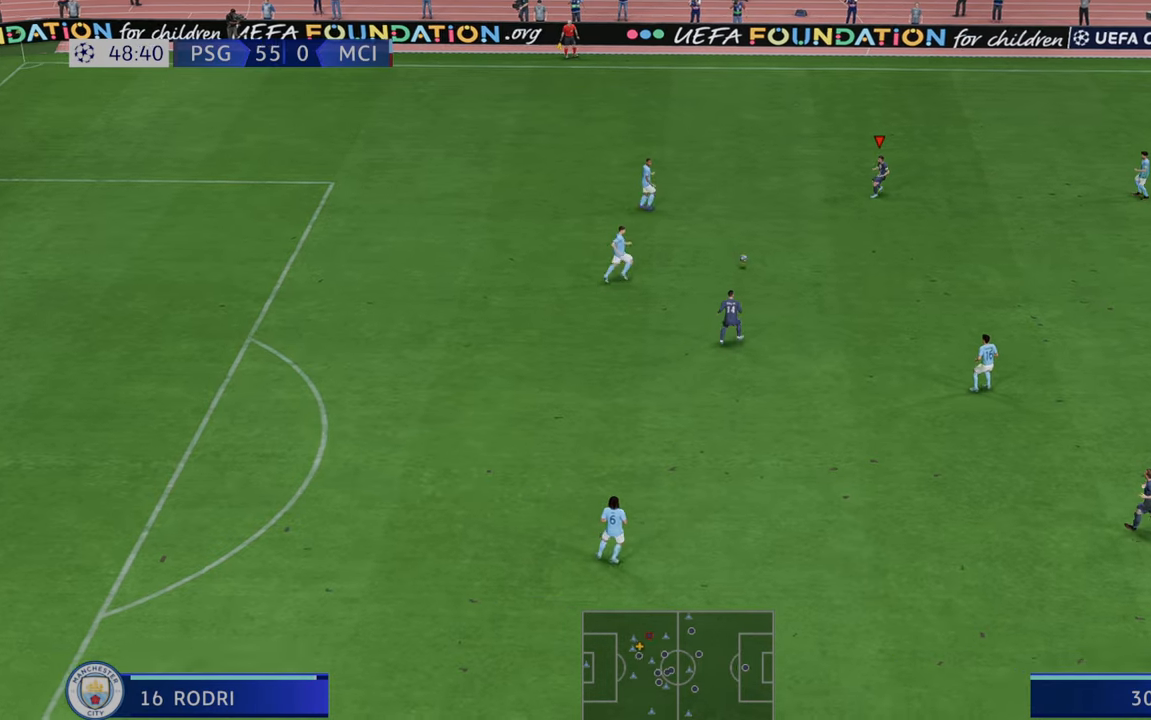
{"buttons": ["R2"], "left_stick": "right", "right_stick": "center"}
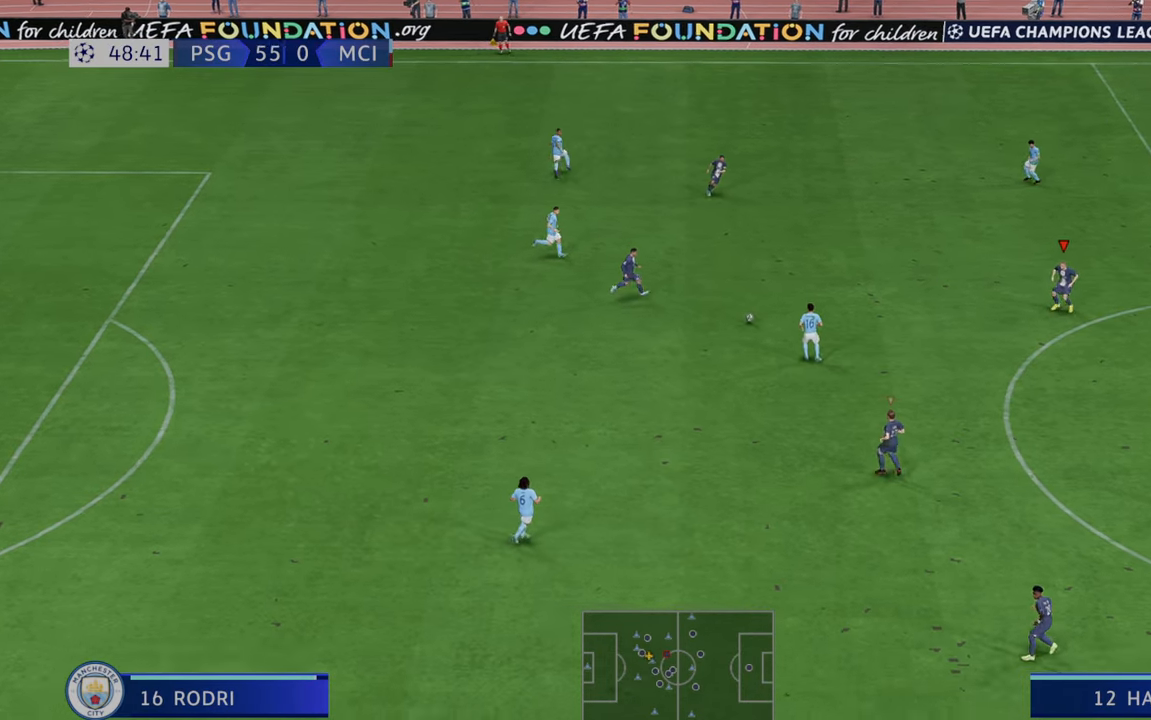
{"buttons": ["R2"], "left_stick": "left", "right_stick": "center", "events": [[17, "left_stick", "up"], [117, "left_stick", "left"]]}
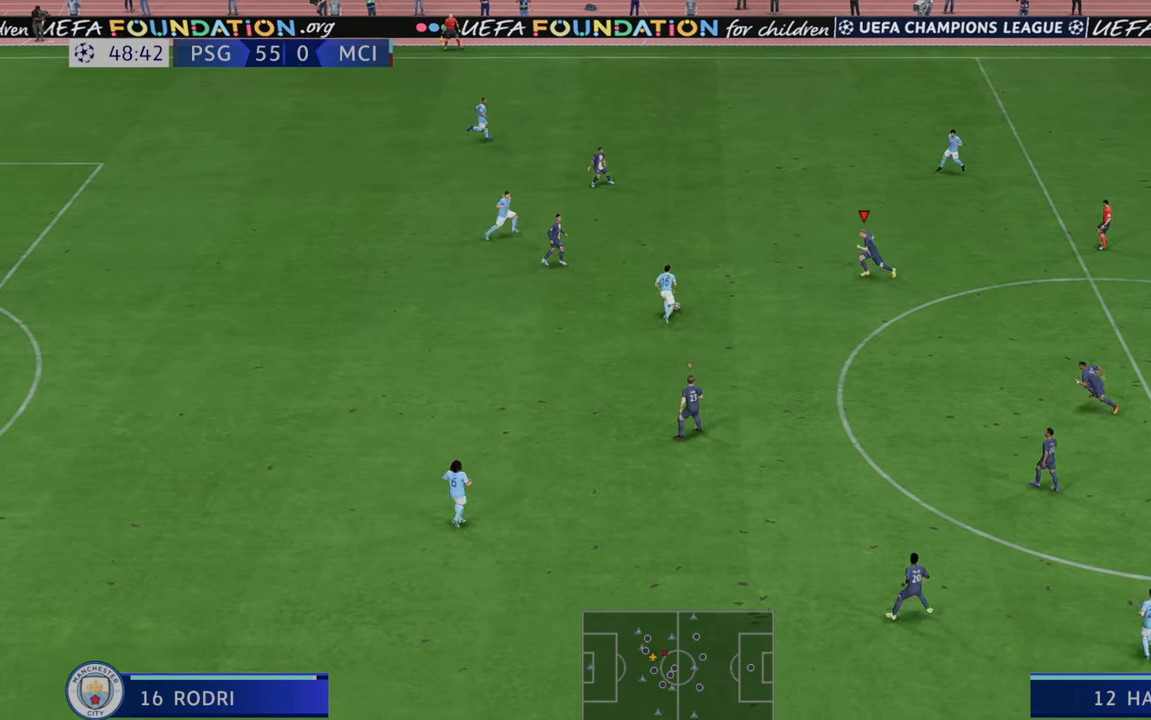
{"buttons": ["R2"], "left_stick": "up", "right_stick": "center", "events": [[50, "left_stick", "center"], [433, "left_stick", "up"]]}
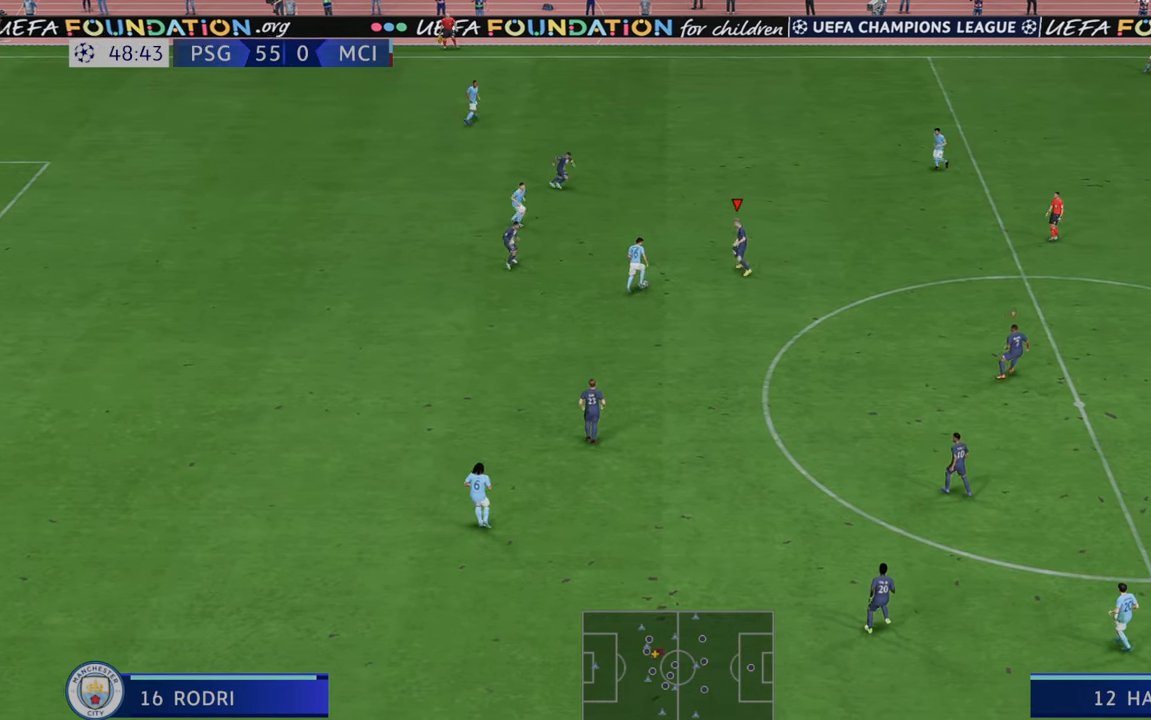
{"buttons": ["R2"], "left_stick": "up-right", "right_stick": "center", "events": [[33, "left_stick", "down-right"], [200, "left_stick", "right"], [383, "left_stick", "up-right"]]}
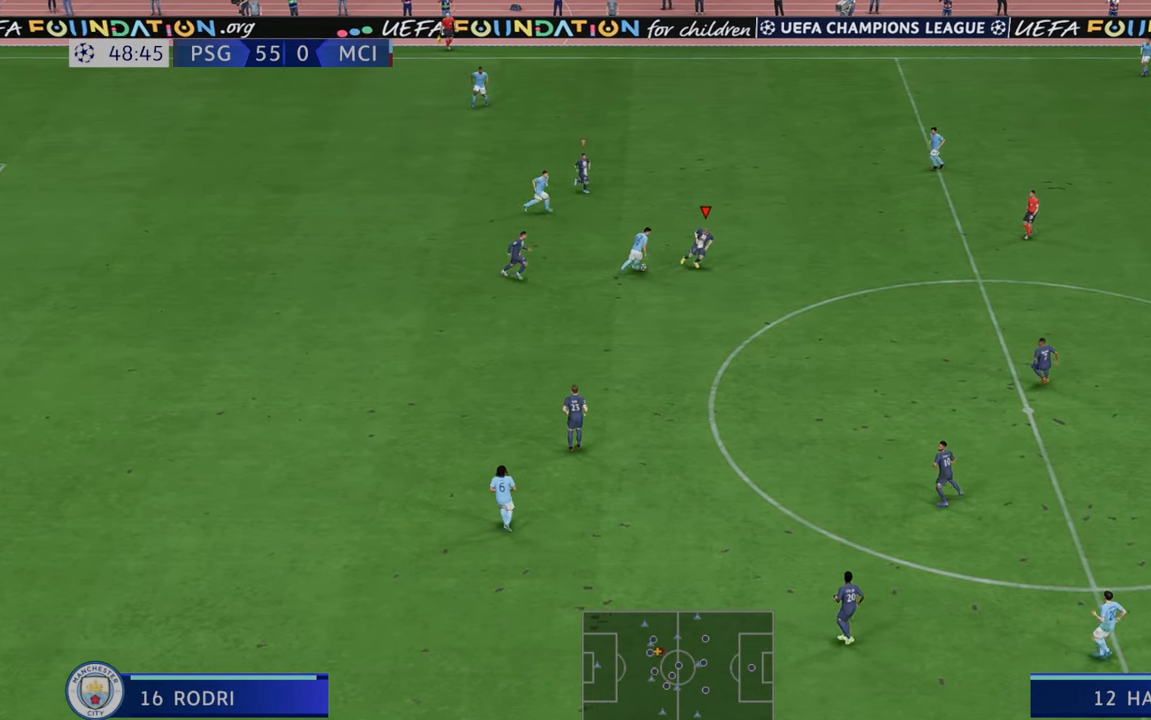
{"buttons": ["R2"], "left_stick": "down-right", "right_stick": "center", "events": [[267, "left_stick", "down-right"]]}
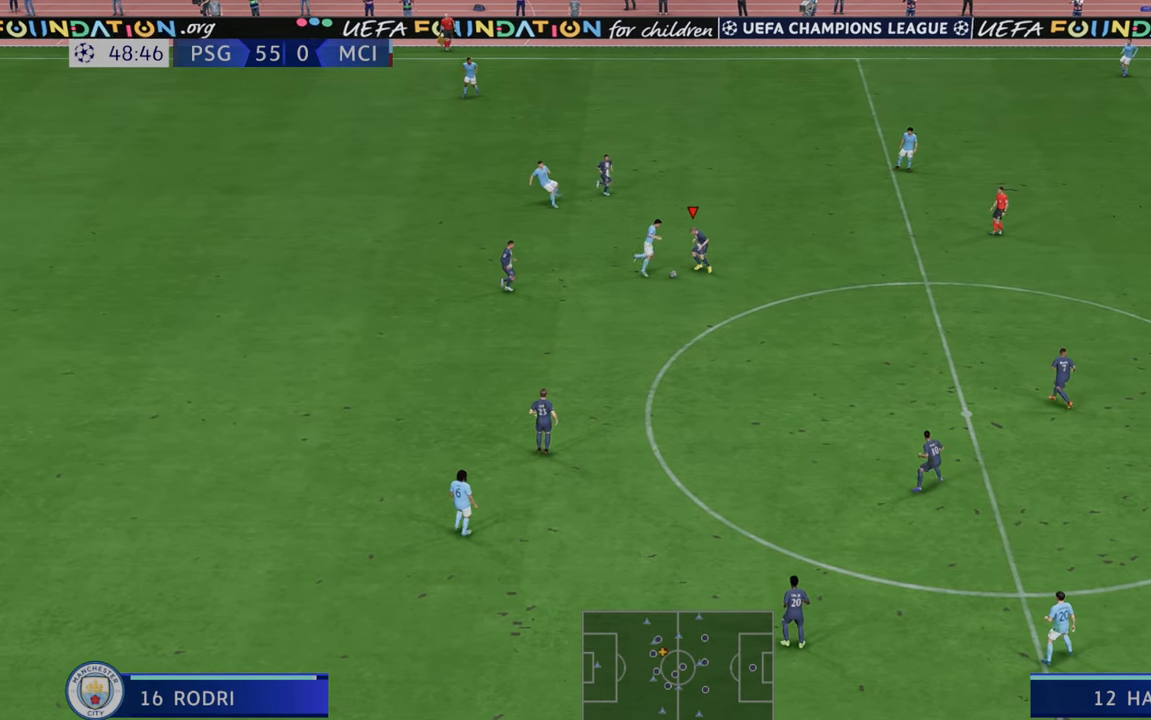
{"buttons": ["R2"], "left_stick": "down-right", "right_stick": "center", "events": []}